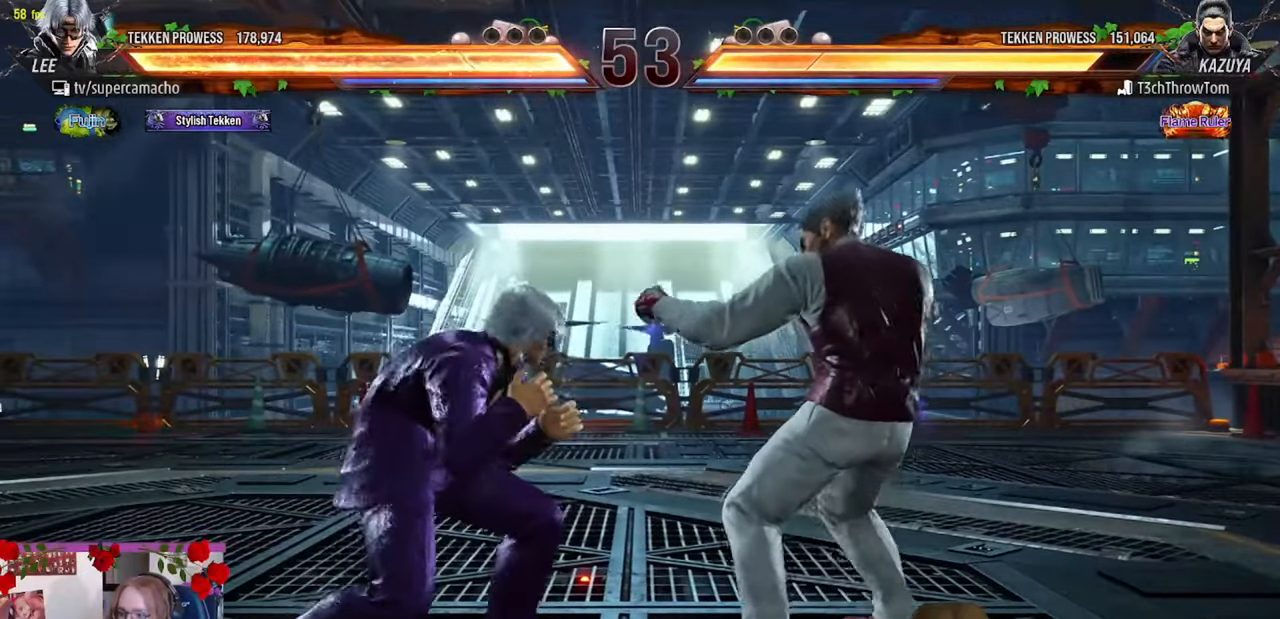
Gameplay with a controller (arcade stick); each line is a JSON object with the inputs held at the frame after it. "events" lists button and stick changes between this image and that frame as [ms after this image, input, new state], when the widget could be followed in between. Not read: L3 R3.
{"buttons": [], "left_stick": "center", "events": [[17, "left_stick", "down"], [67, "CIRCLE", "down"], [67, "left_stick", "down-right"], [183, "CIRCLE", "up"], [200, "left_stick", "center"]]}
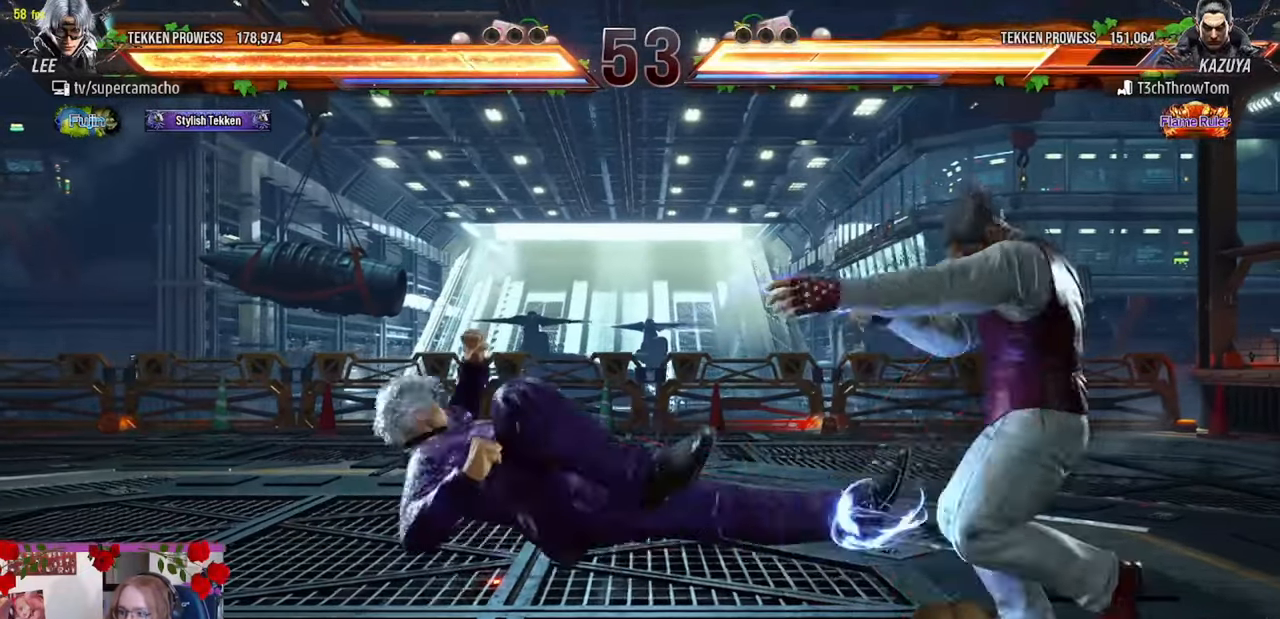
{"buttons": [], "left_stick": "left", "events": [[283, "left_stick", "left"]]}
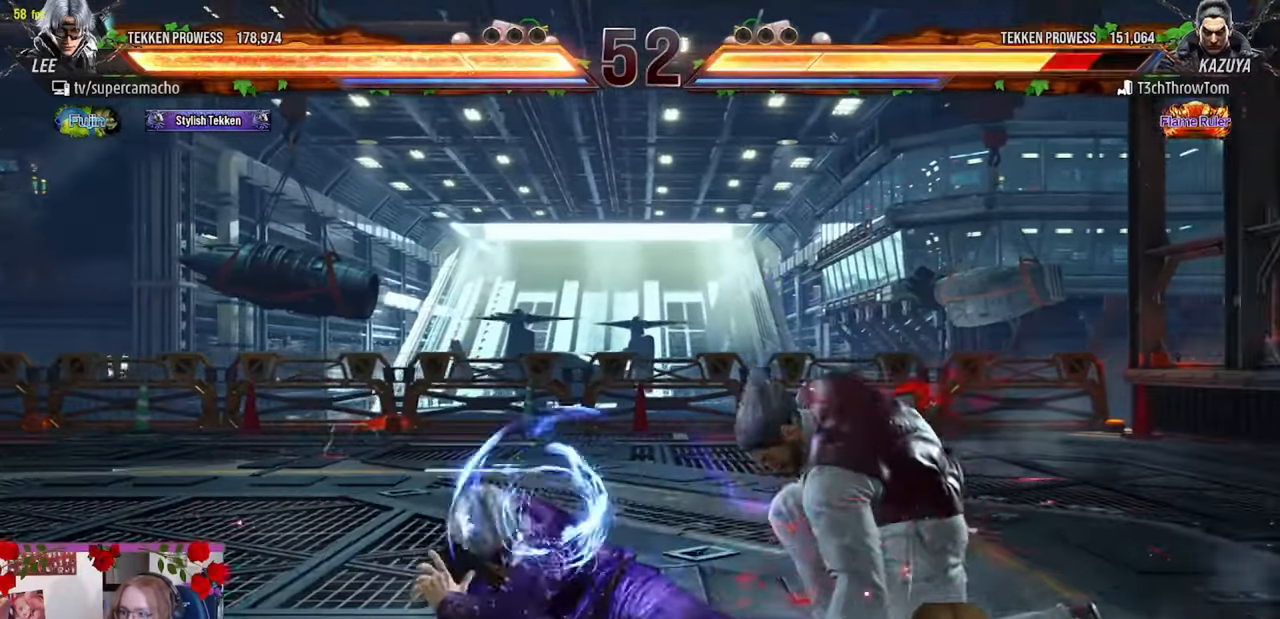
{"buttons": [], "left_stick": "left", "events": [[217, "left_stick", "center"], [317, "left_stick", "left"], [433, "left_stick", "center"], [483, "left_stick", "left"]]}
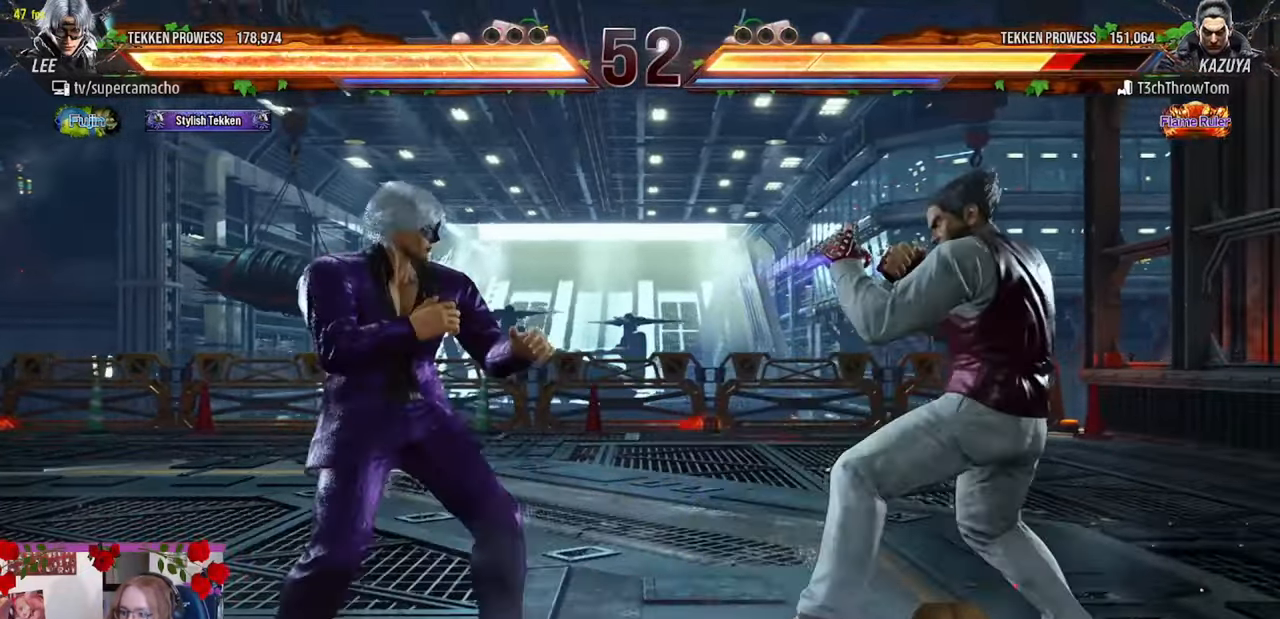
{"buttons": [], "left_stick": "left", "events": [[250, "left_stick", "center"], [300, "left_stick", "left"]]}
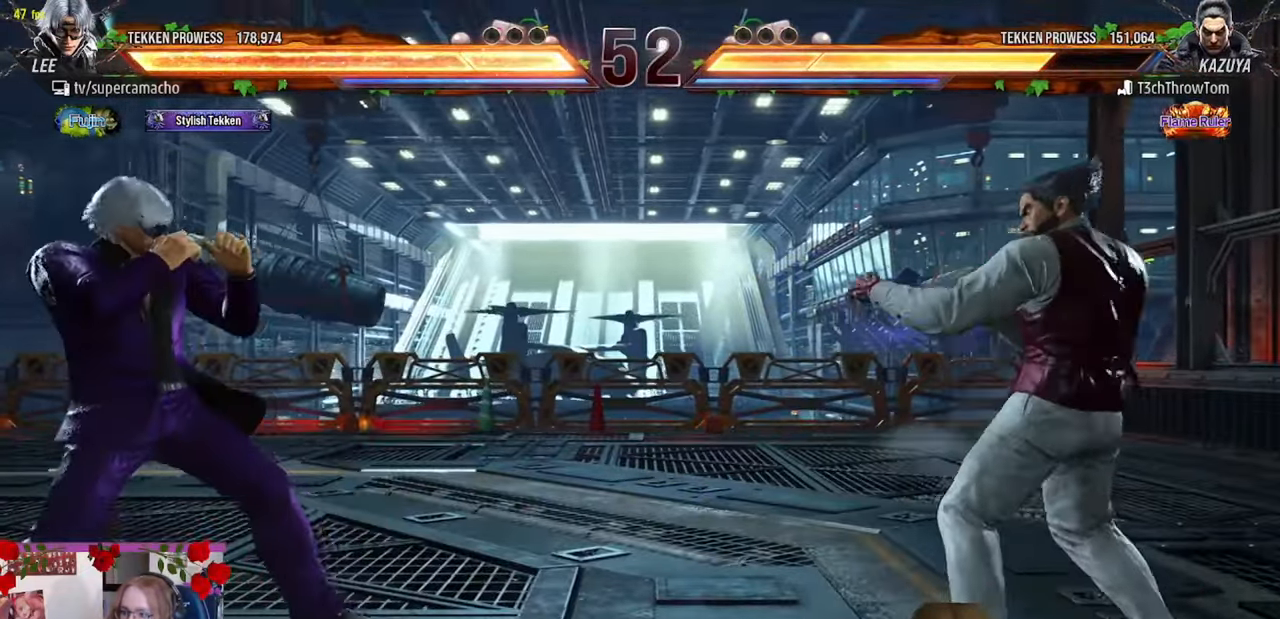
{"buttons": [], "left_stick": "center", "events": [[250, "left_stick", "center"], [450, "left_stick", "up"], [500, "left_stick", "center"]]}
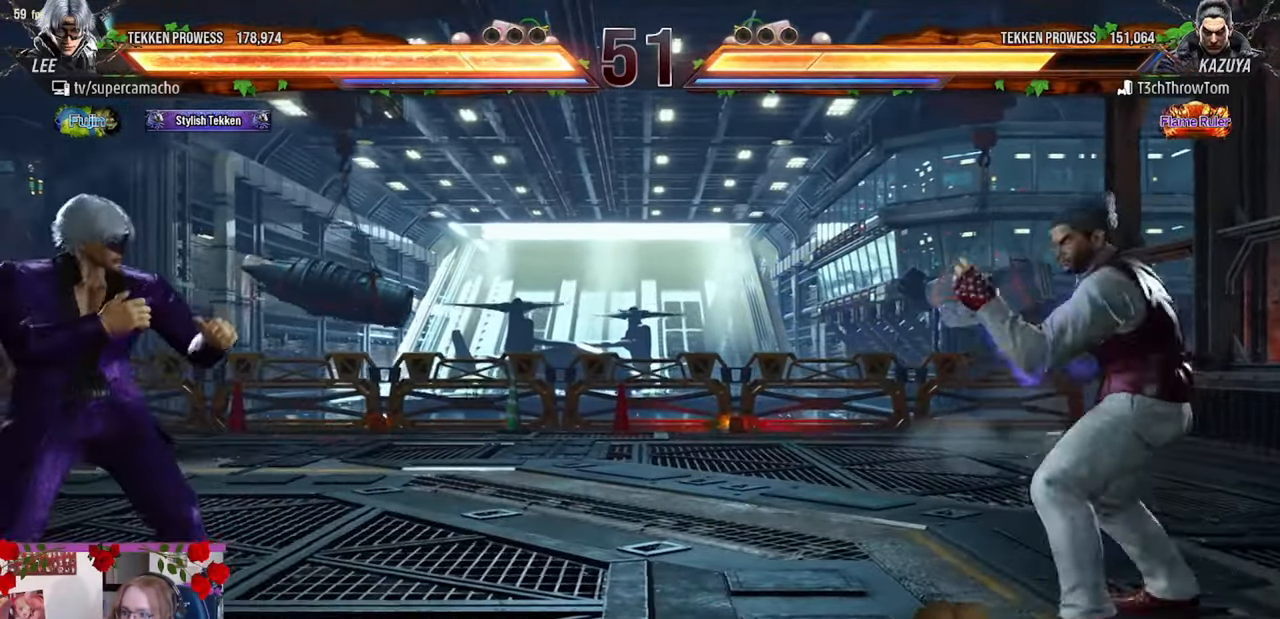
{"buttons": [], "left_stick": "left", "events": [[200, "left_stick", "left"], [317, "left_stick", "center"], [367, "left_stick", "left"]]}
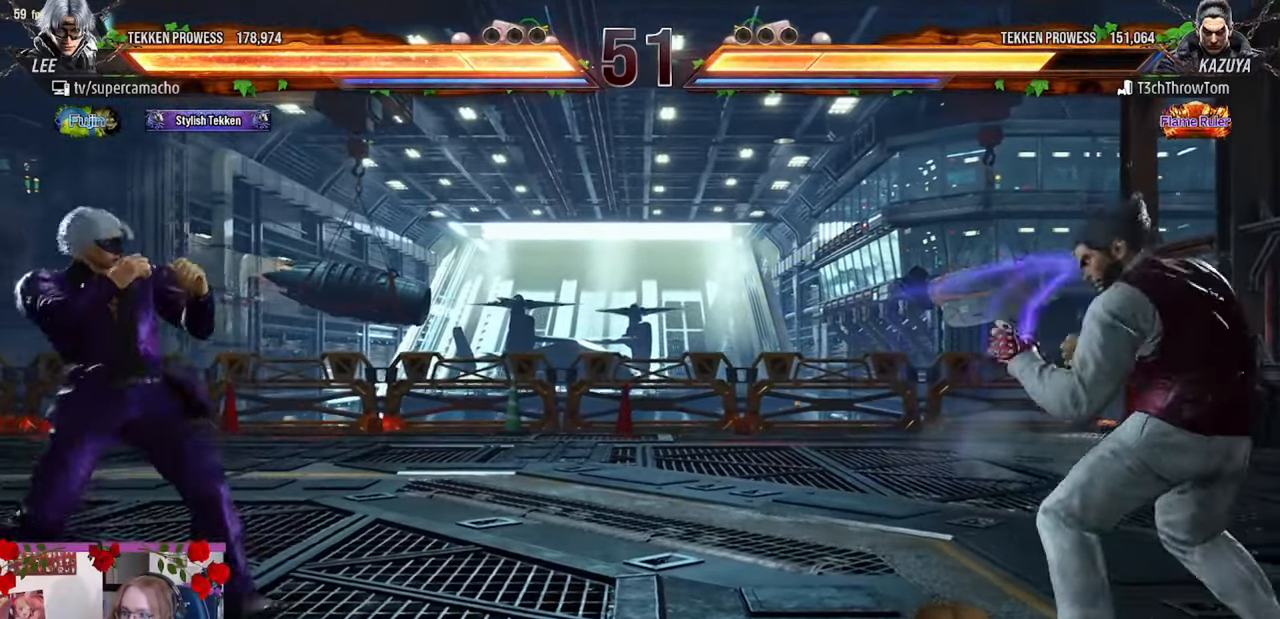
{"buttons": [], "left_stick": "center", "events": [[150, "left_stick", "center"], [217, "left_stick", "left"], [317, "left_stick", "down"], [400, "left_stick", "center"]]}
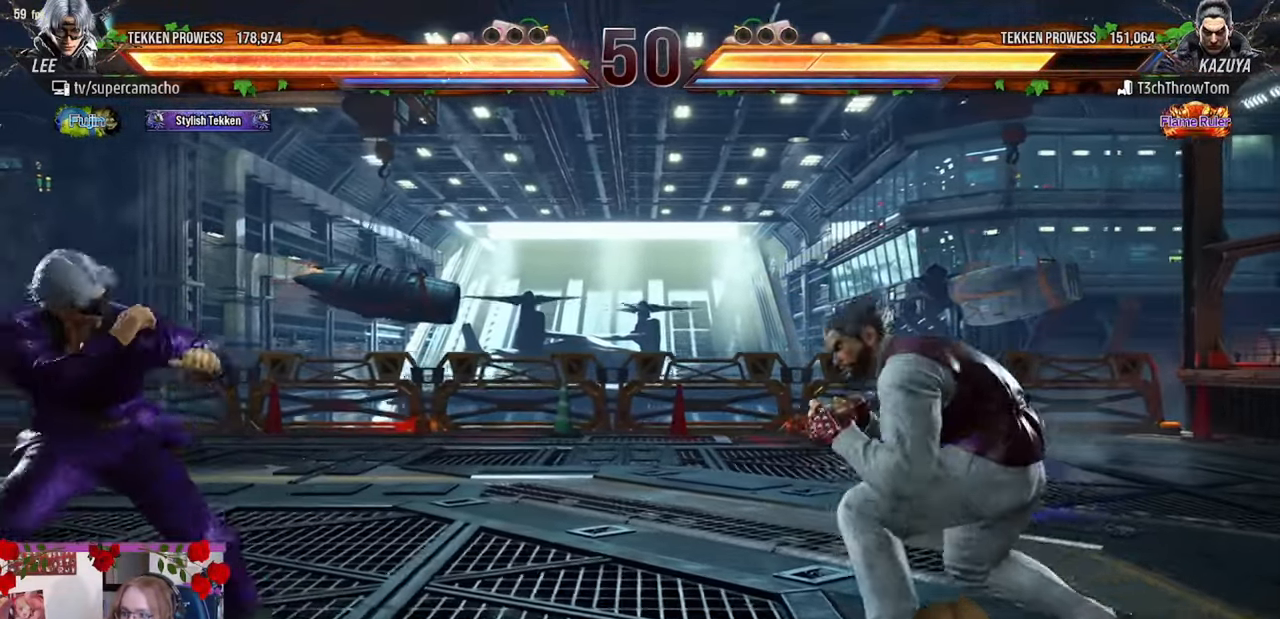
{"buttons": [], "left_stick": "right", "events": [[17, "left_stick", "left"], [117, "left_stick", "center"], [167, "left_stick", "left"], [300, "left_stick", "right"], [367, "left_stick", "center"], [433, "left_stick", "right"]]}
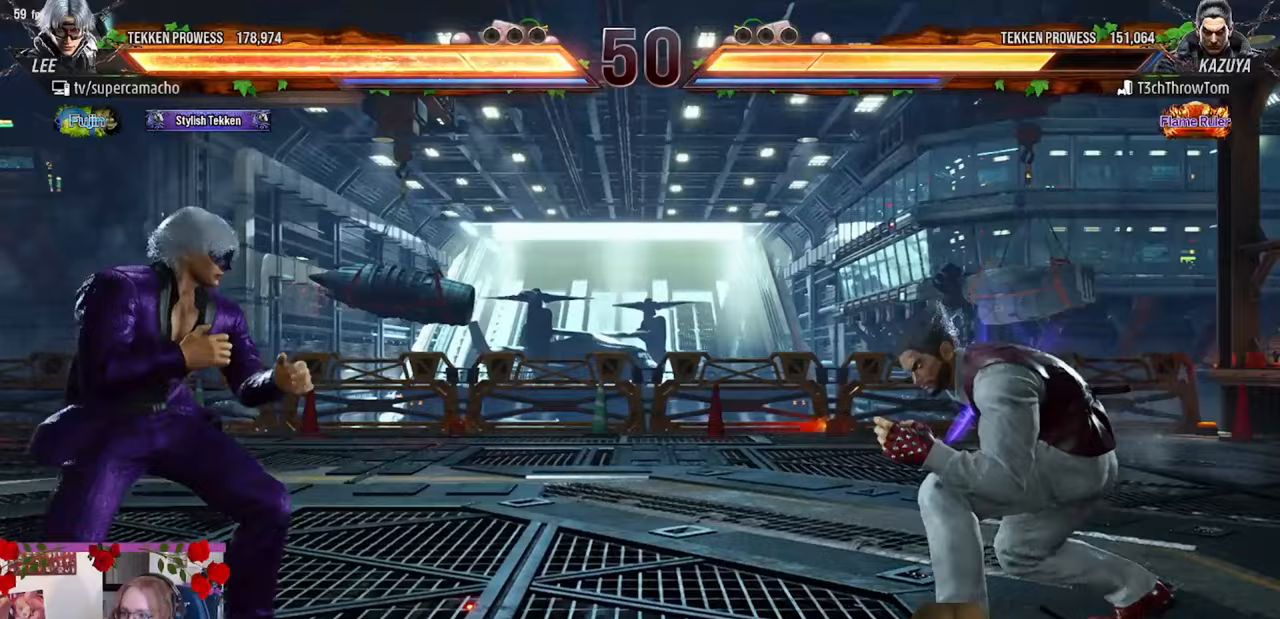
{"buttons": [], "left_stick": "left", "events": [[83, "left_stick", "left"], [183, "left_stick", "center"], [267, "left_stick", "left"]]}
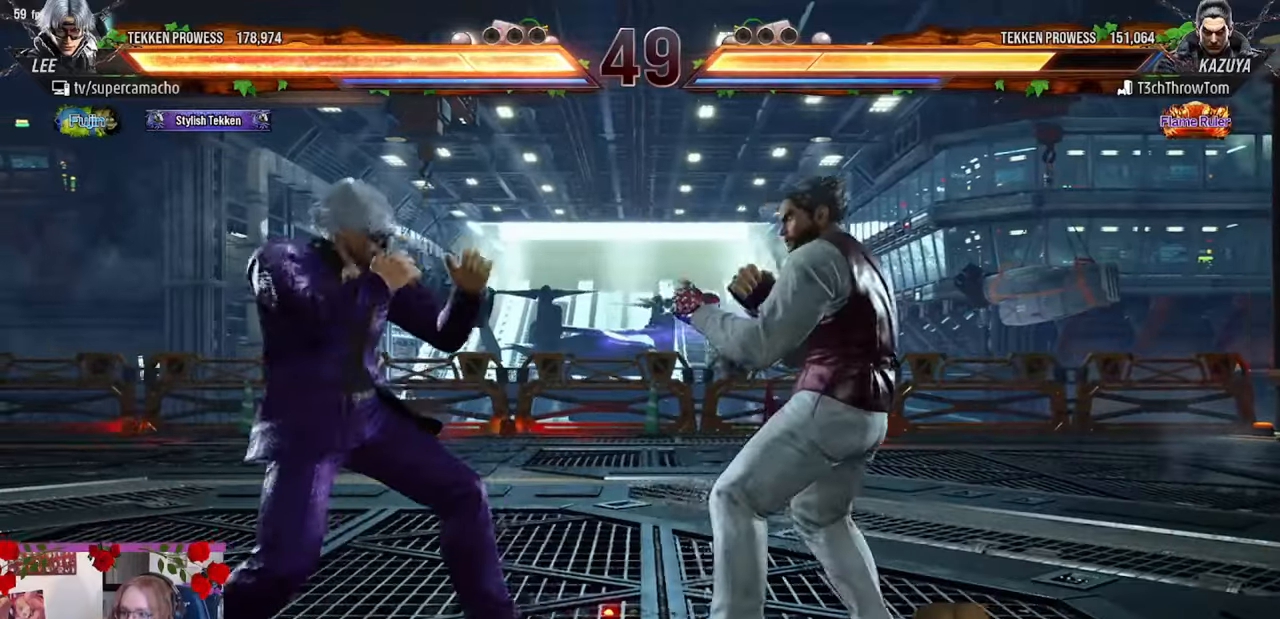
{"buttons": [], "left_stick": "left", "events": []}
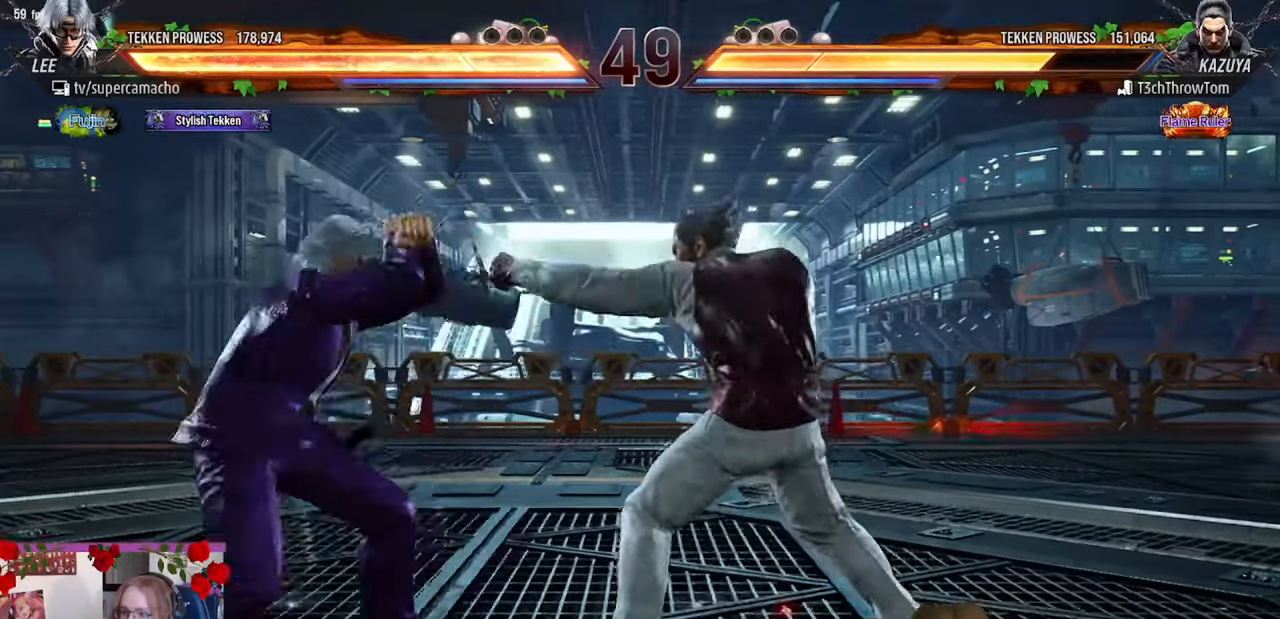
{"buttons": [], "left_stick": "right", "events": [[83, "CIRCLE", "down"], [133, "CIRCLE", "up"], [200, "CIRCLE", "down"], [283, "CIRCLE", "up"], [333, "CIRCLE", "down"], [417, "CIRCLE", "up"], [417, "left_stick", "center"], [467, "left_stick", "right"]]}
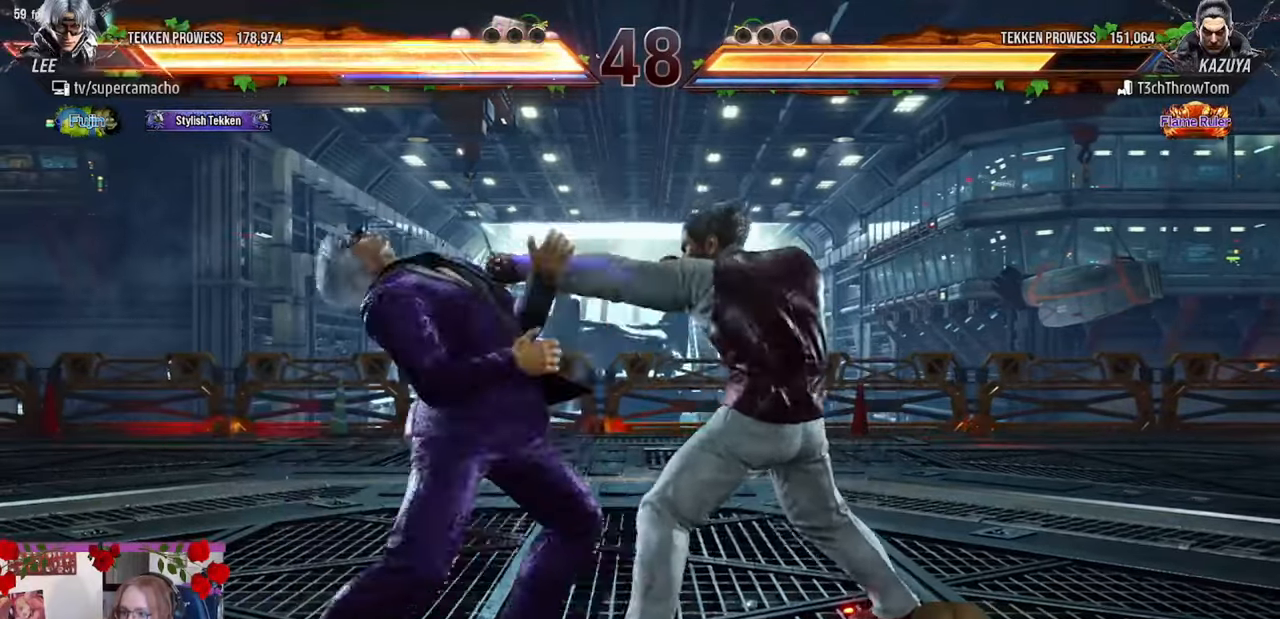
{"buttons": [], "left_stick": "left", "events": [[33, "left_stick", "center"], [133, "left_stick", "right"], [183, "left_stick", "center"], [317, "left_stick", "left"]]}
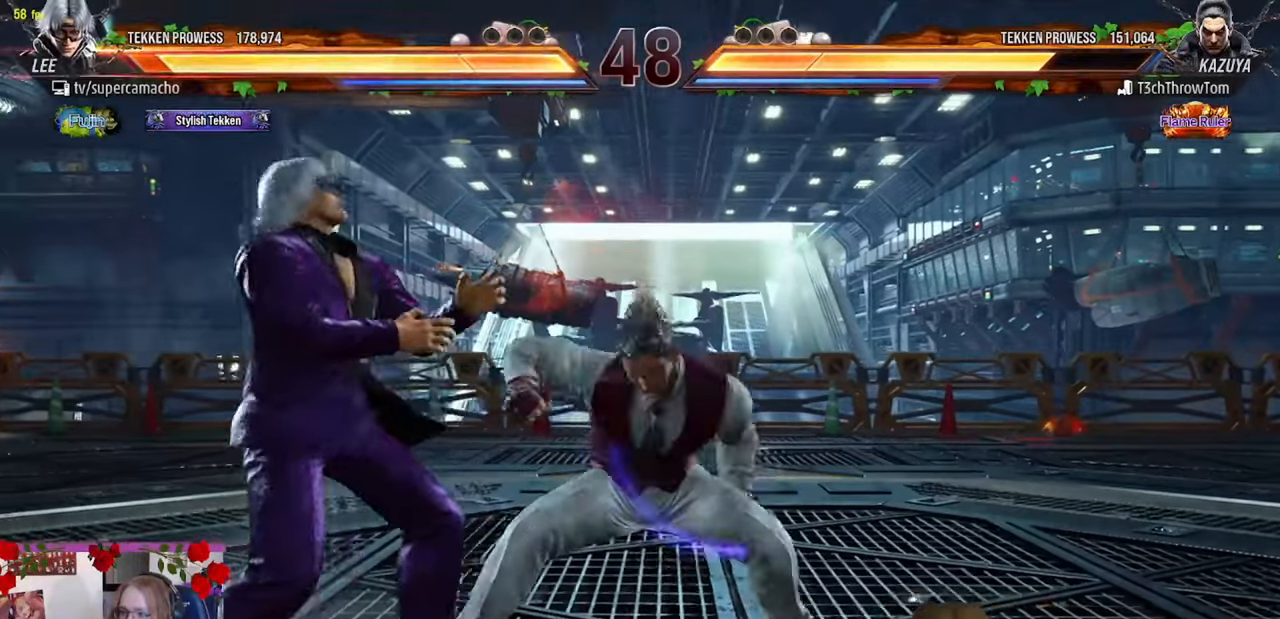
{"buttons": [], "left_stick": "center", "events": [[200, "left_stick", "center"]]}
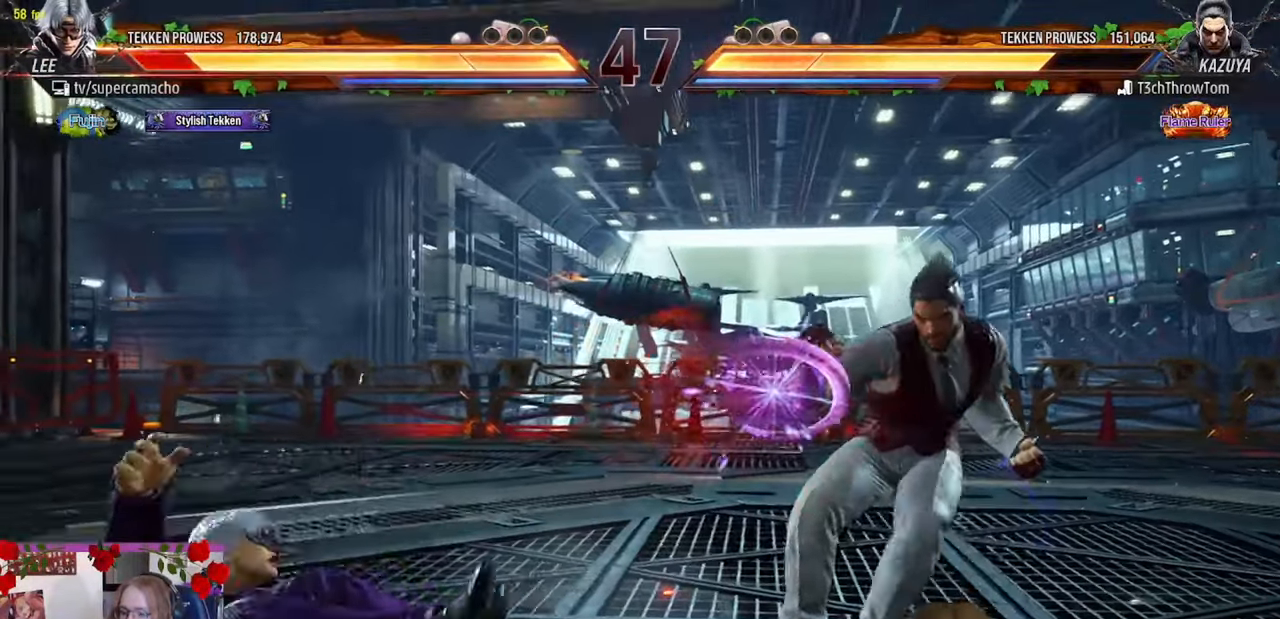
{"buttons": [], "left_stick": "center", "events": []}
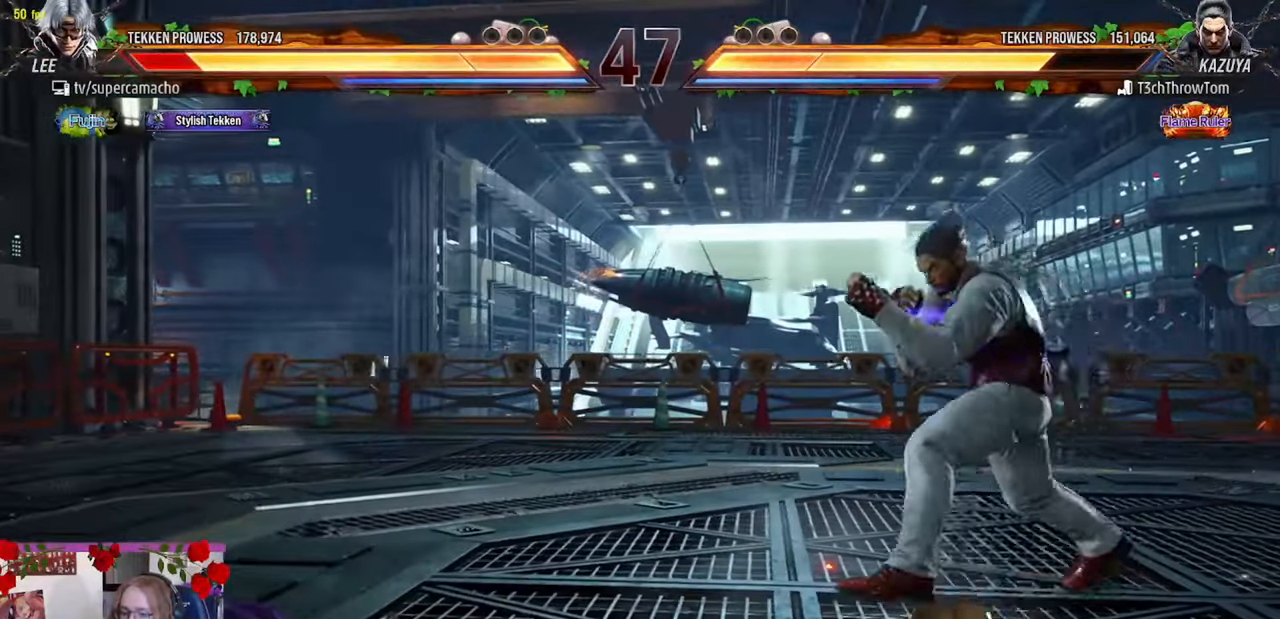
{"buttons": [], "left_stick": "down", "events": [[217, "left_stick", "down"], [233, "TRIANGLE", "down"], [317, "TRIANGLE", "up"], [400, "TRIANGLE", "down"], [500, "TRIANGLE", "up"]]}
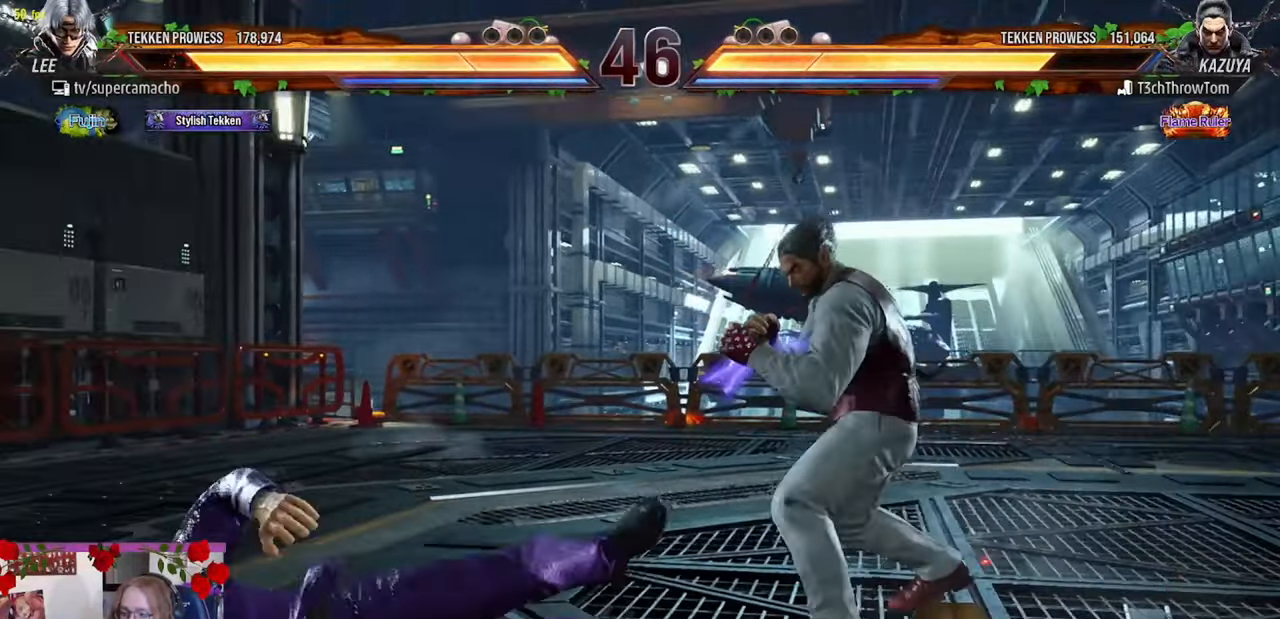
{"buttons": [], "left_stick": "left", "events": [[83, "left_stick", "center"], [167, "left_stick", "left"]]}
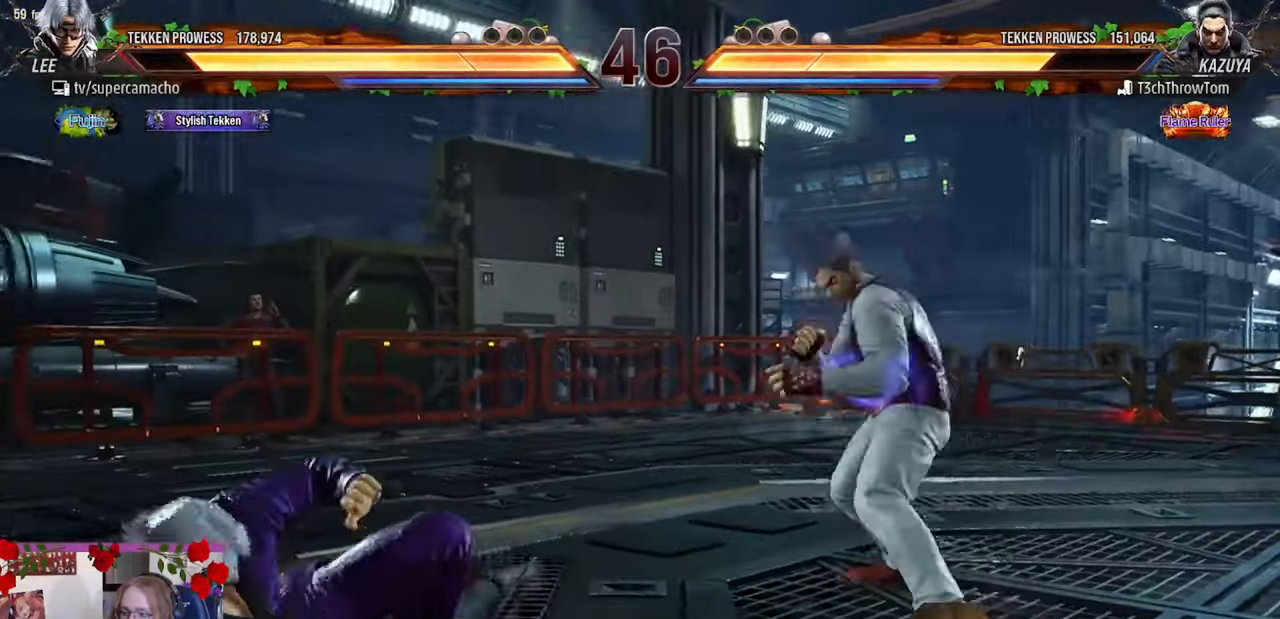
{"buttons": [], "left_stick": "left", "events": [[233, "left_stick", "center"], [333, "left_stick", "left"], [433, "left_stick", "center"], [500, "left_stick", "left"]]}
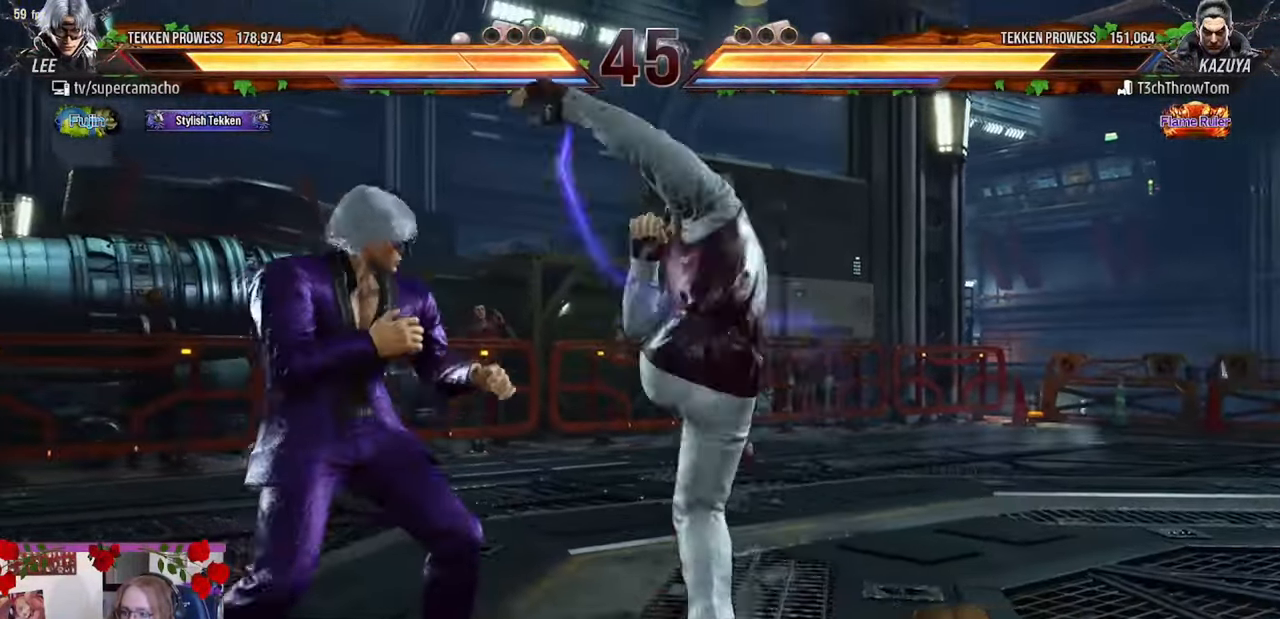
{"buttons": [], "left_stick": "center", "events": [[433, "left_stick", "center"]]}
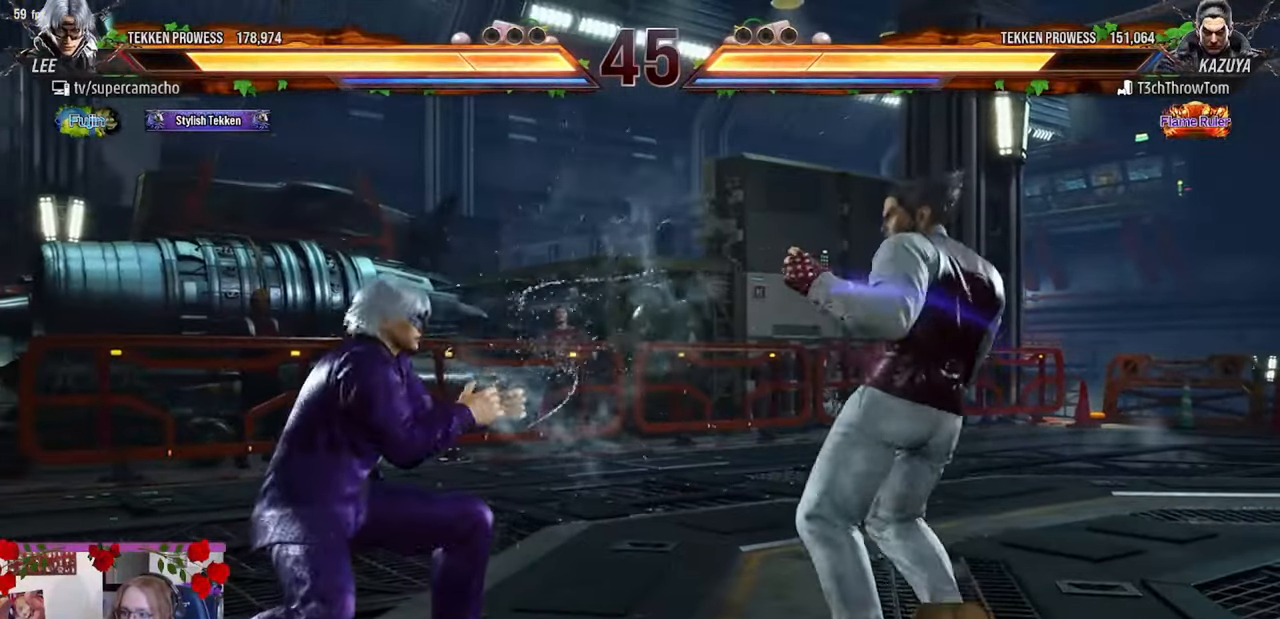
{"buttons": ["CIRCLE"], "left_stick": "center", "events": [[67, "left_stick", "up"], [117, "left_stick", "center"], [233, "left_stick", "left"], [250, "R2", "down"], [400, "CIRCLE", "down"], [400, "R2", "up"], [433, "left_stick", "center"]]}
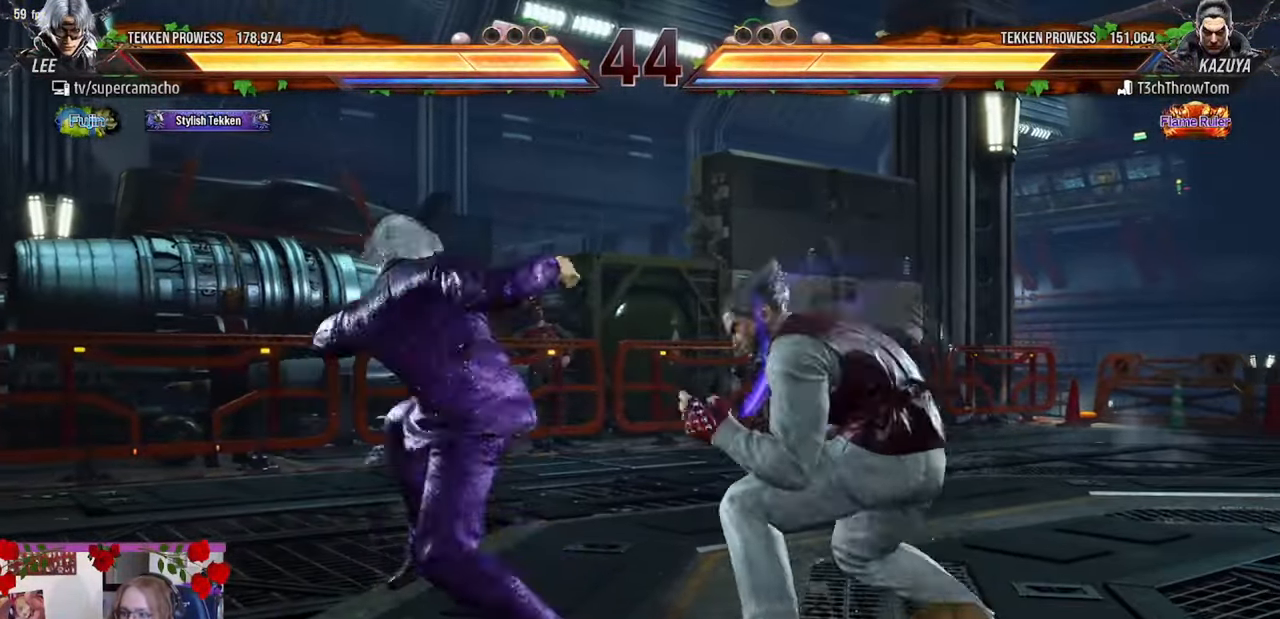
{"buttons": [], "left_stick": "center", "events": [[17, "CIRCLE", "up"]]}
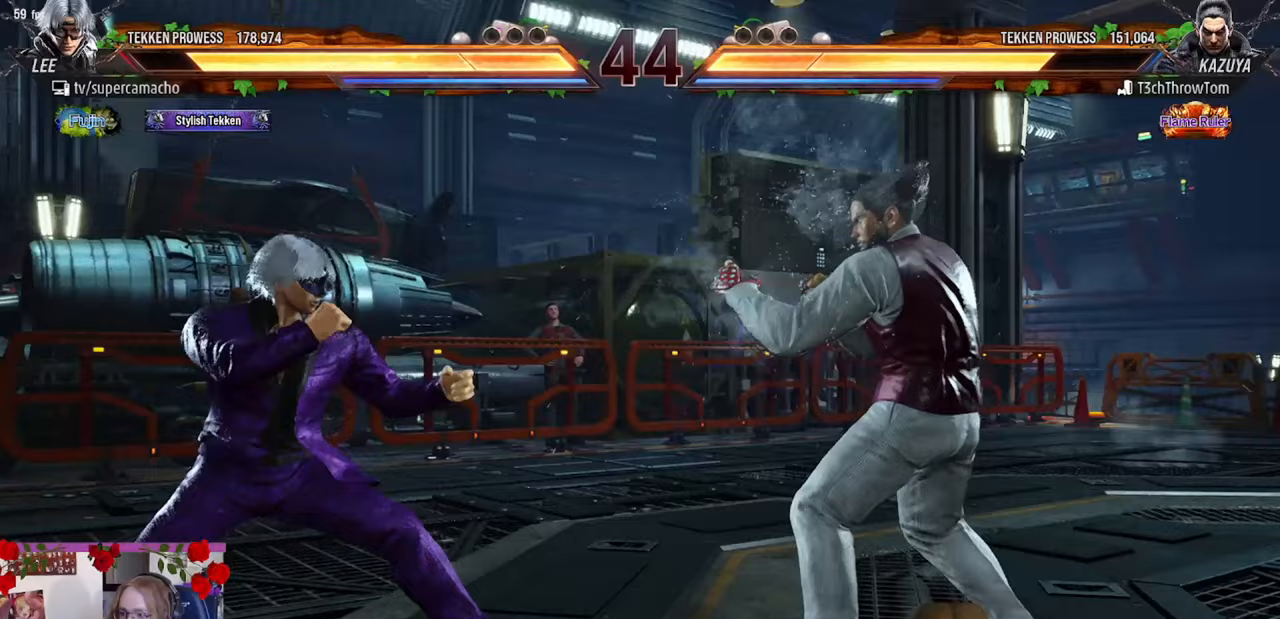
{"buttons": [], "left_stick": "center", "events": [[33, "left_stick", "down-left"], [233, "left_stick", "down-right"], [350, "CIRCLE", "down"], [417, "CIRCLE", "up"], [450, "left_stick", "center"]]}
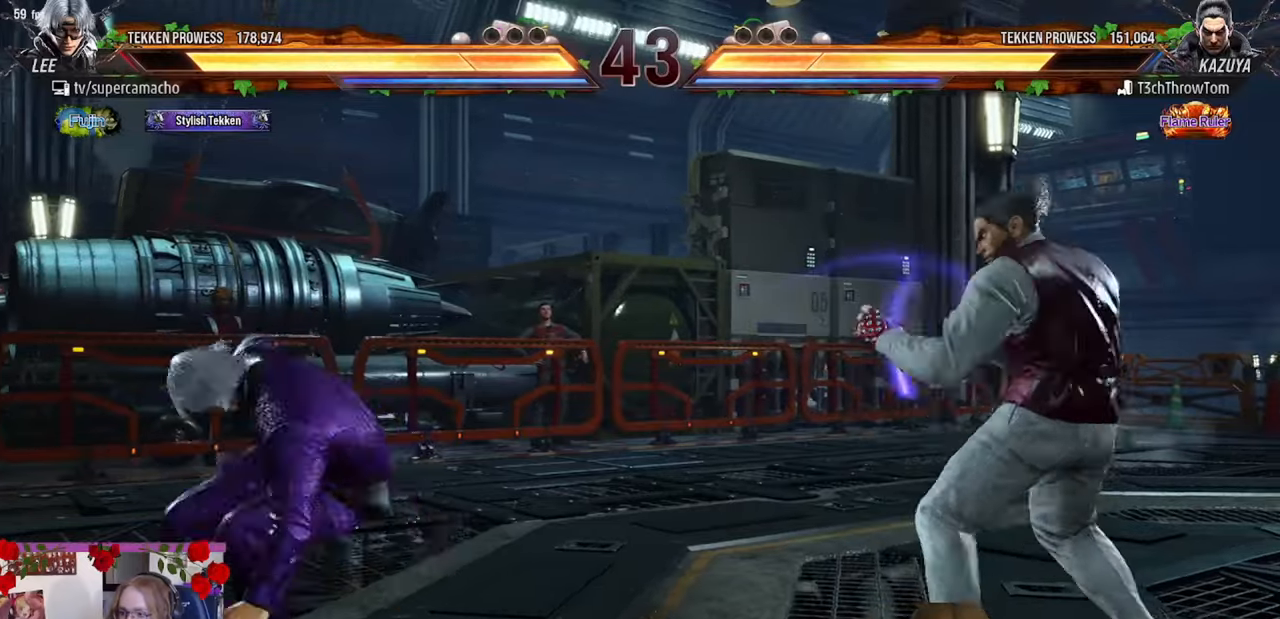
{"buttons": [], "left_stick": "center", "events": []}
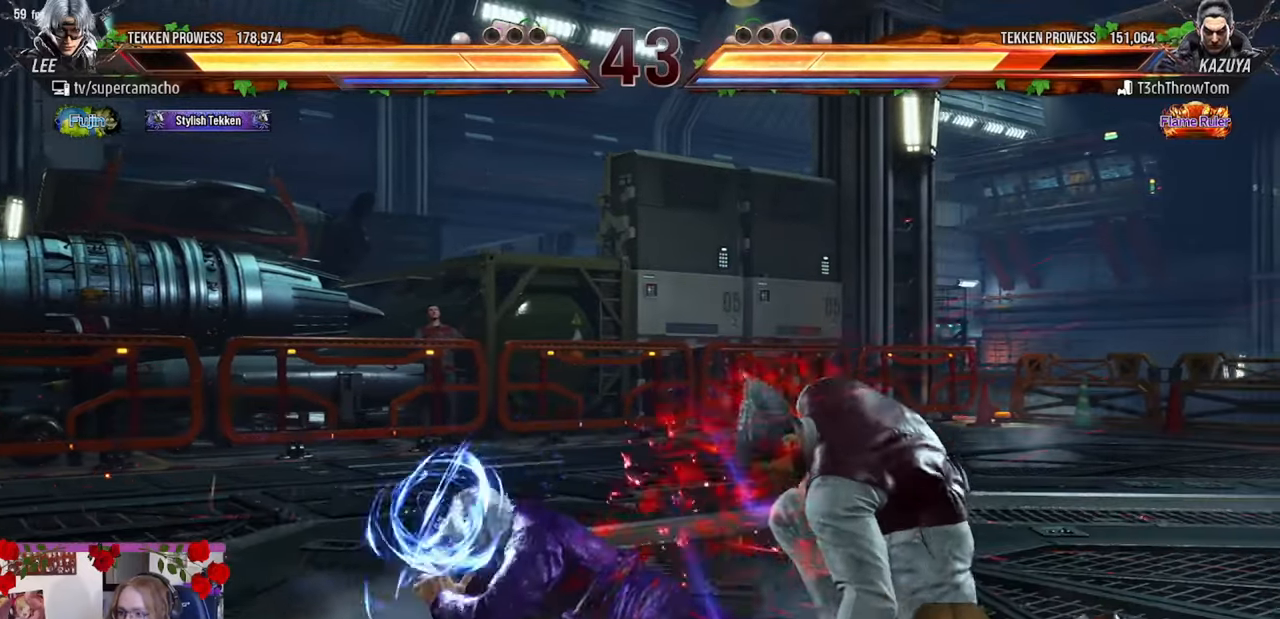
{"buttons": [], "left_stick": "center", "events": [[183, "TRIANGLE", "down"], [250, "TRIANGLE", "up"]]}
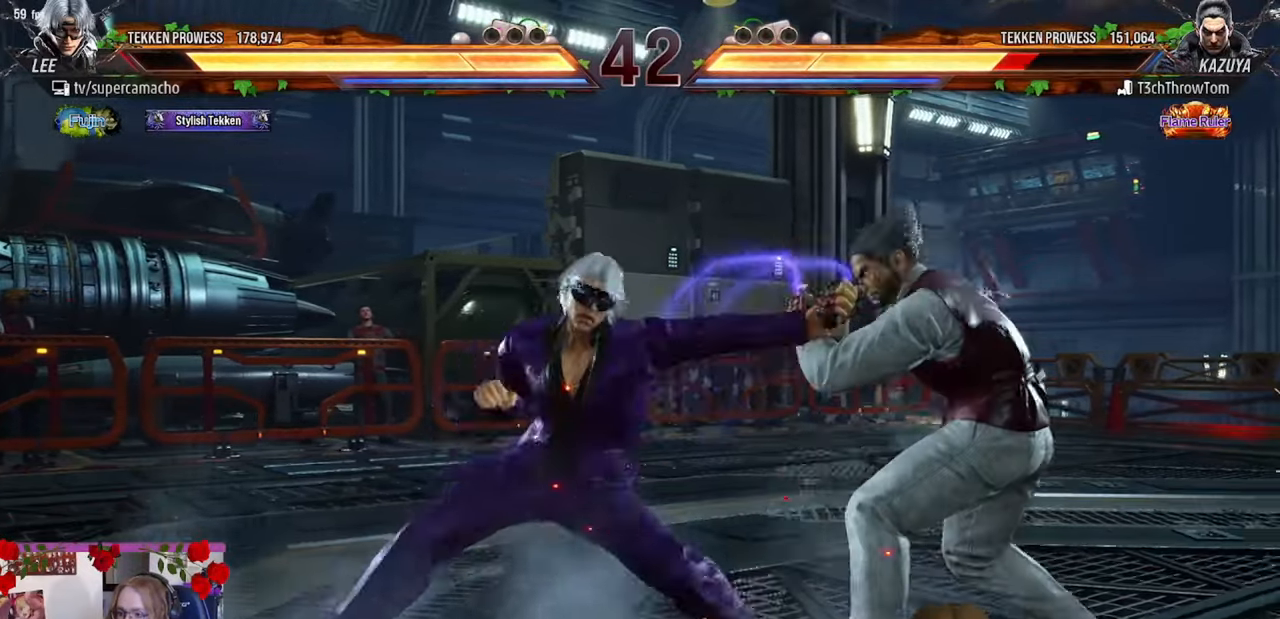
{"buttons": [], "left_stick": "left", "events": [[267, "R1", "down"], [283, "TRIANGLE", "down"], [317, "R1", "up"], [317, "TRIANGLE", "up"], [433, "left_stick", "left"]]}
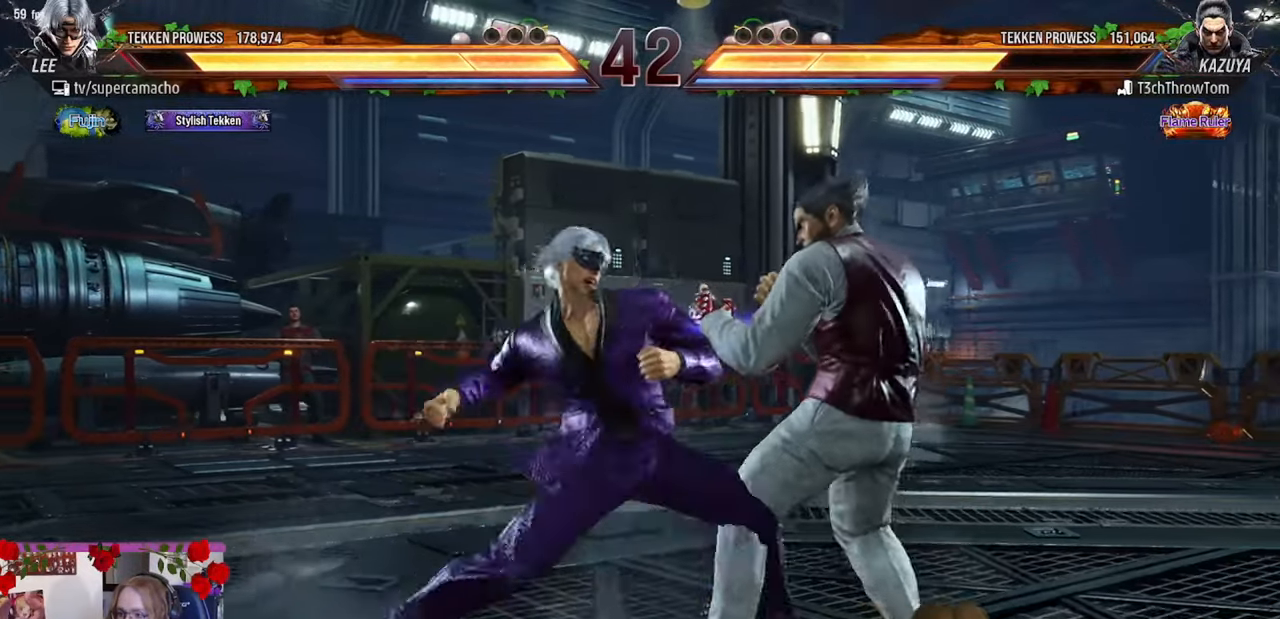
{"buttons": [], "left_stick": "center", "events": [[183, "left_stick", "center"]]}
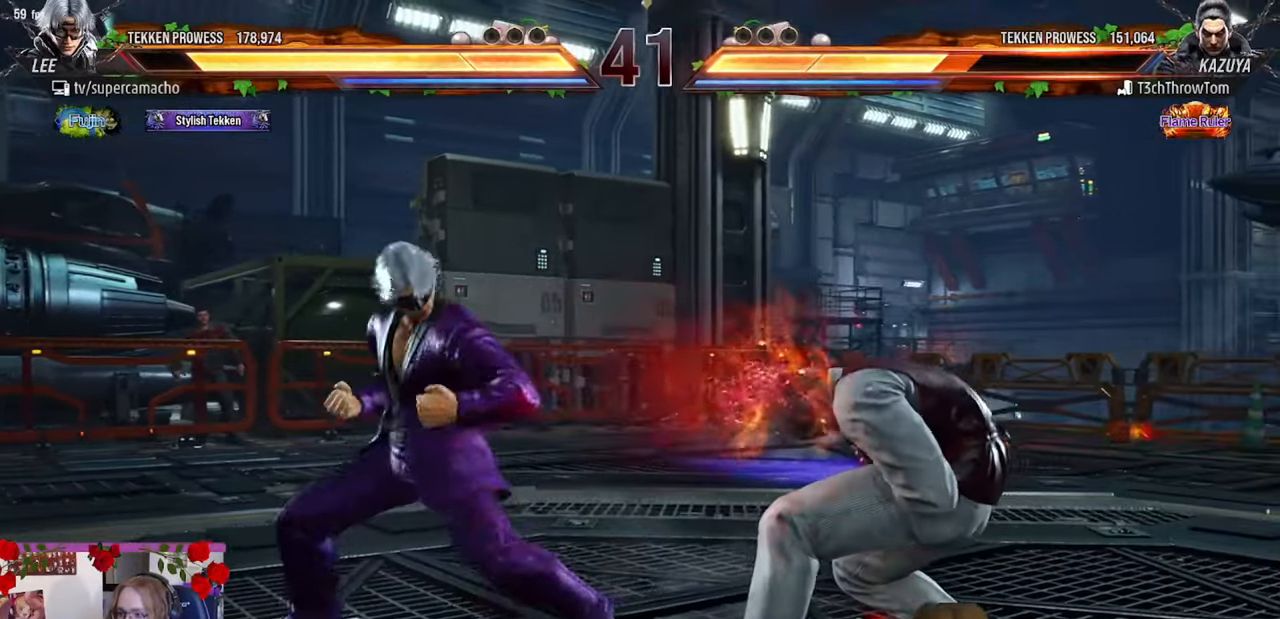
{"buttons": [], "left_stick": "center", "events": [[67, "left_stick", "down"], [283, "CIRCLE", "down"], [350, "CIRCLE", "up"], [367, "left_stick", "center"]]}